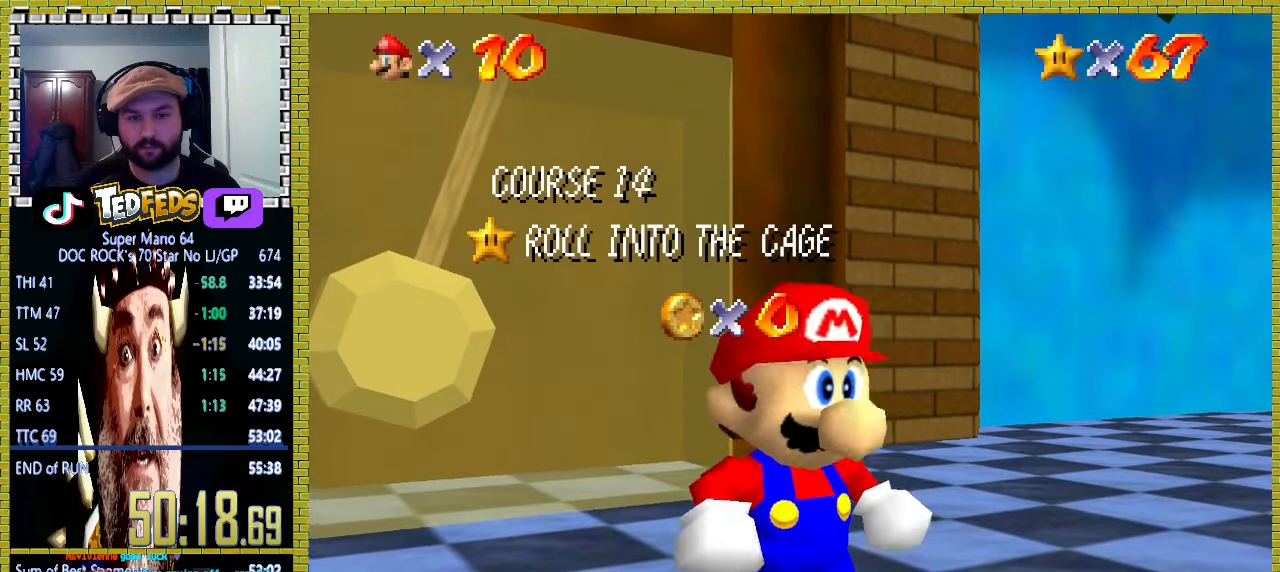
Gameplay with a controller (Xbox layout); each line is a JSON object with the inputs held at the frame after it. "events" lists button and stick changes between this image and that frame as [ms after this image, input, new state], when the widget could be followed in between. Not read: L1 L2 L3 R1 R2 R3 X right_stick.
{"buttons": [], "left_stick": "left", "events": [[367, "A", "down"], [433, "A", "up"], [500, "left_stick", "left"]]}
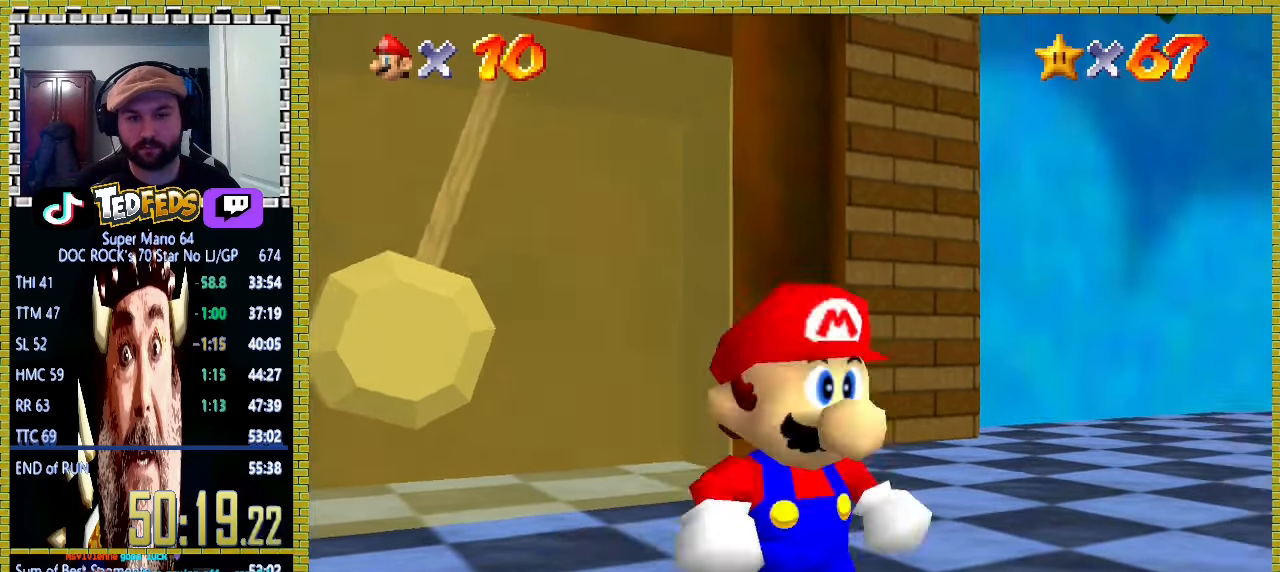
{"buttons": [], "left_stick": "down-left", "events": [[367, "left_stick", "down-left"]]}
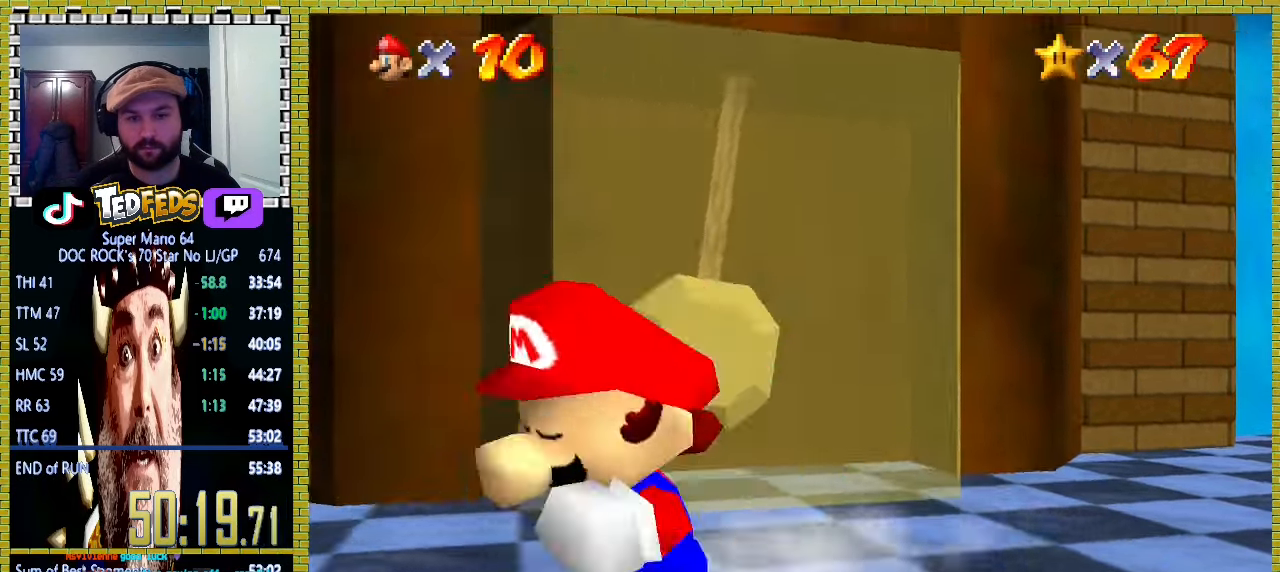
{"buttons": [], "left_stick": "up", "events": [[100, "left_stick", "down-right"], [200, "left_stick", "up-right"], [267, "left_stick", "up"]]}
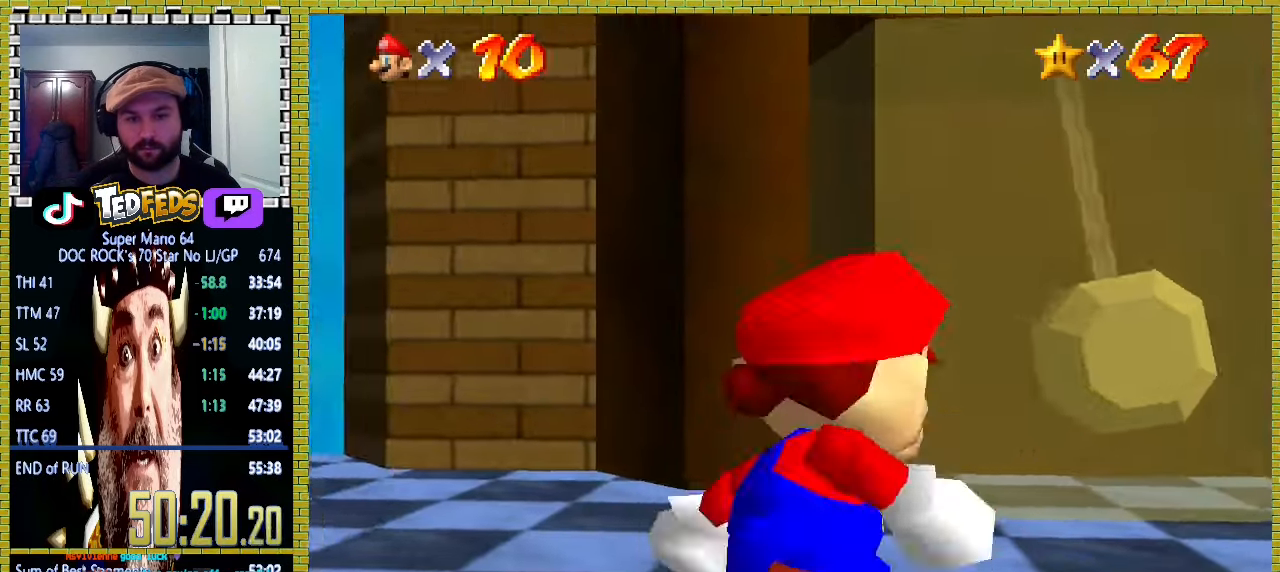
{"buttons": ["A"], "left_stick": "up", "events": [[100, "A", "down"]]}
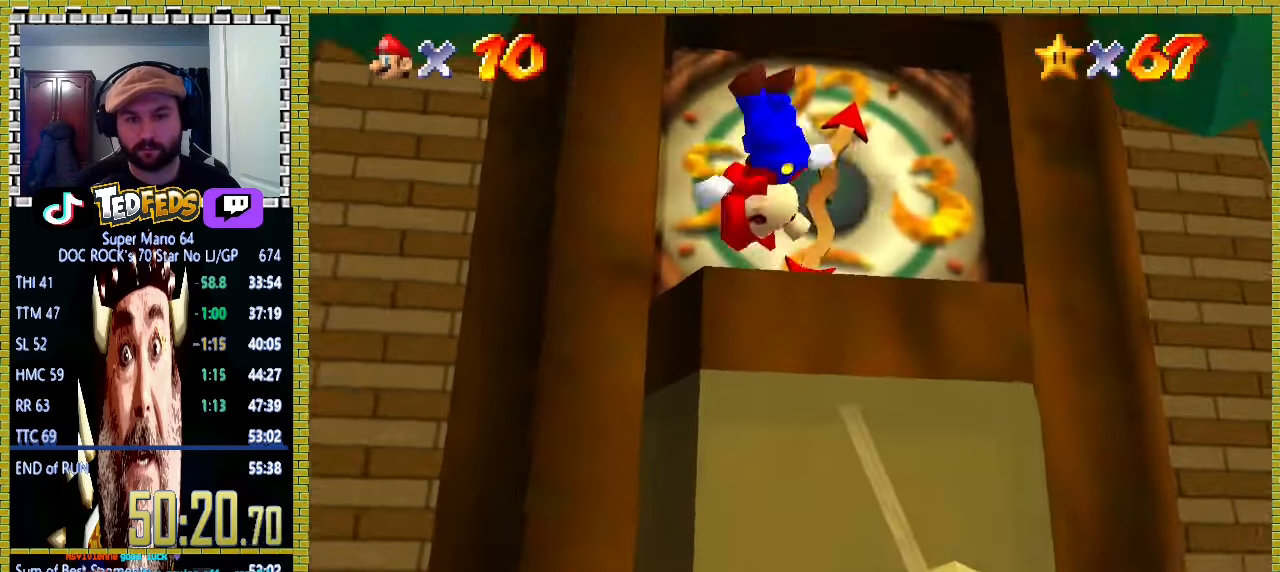
{"buttons": ["A"], "left_stick": "up", "events": []}
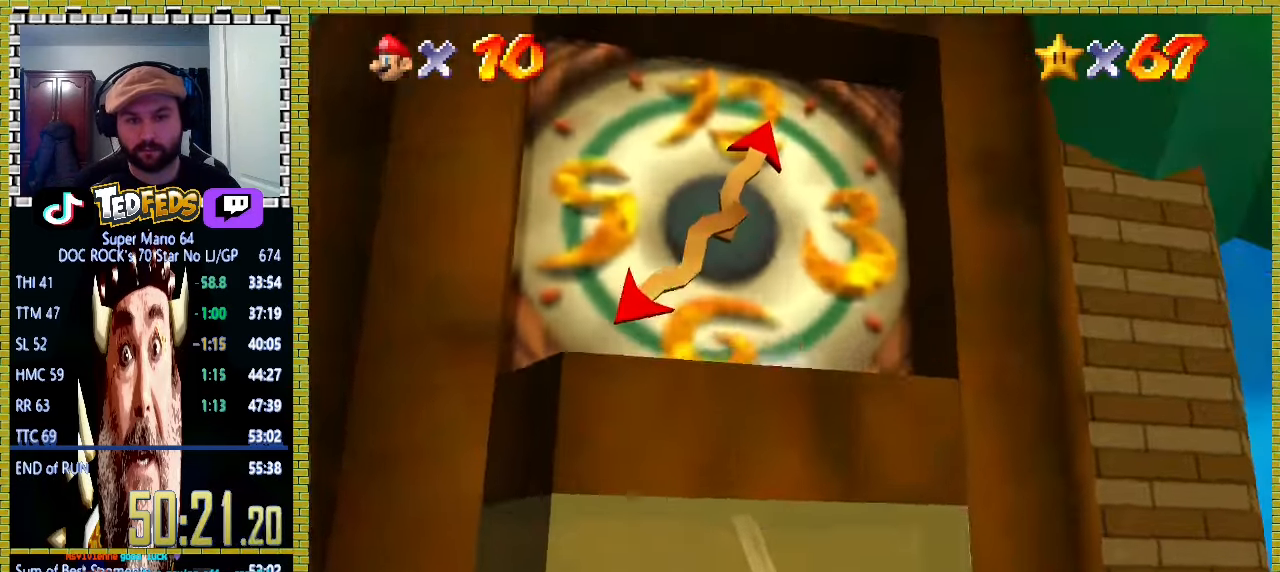
{"buttons": [], "left_stick": "center", "events": [[267, "A", "up"], [333, "left_stick", "center"], [400, "A", "down"], [467, "A", "up"]]}
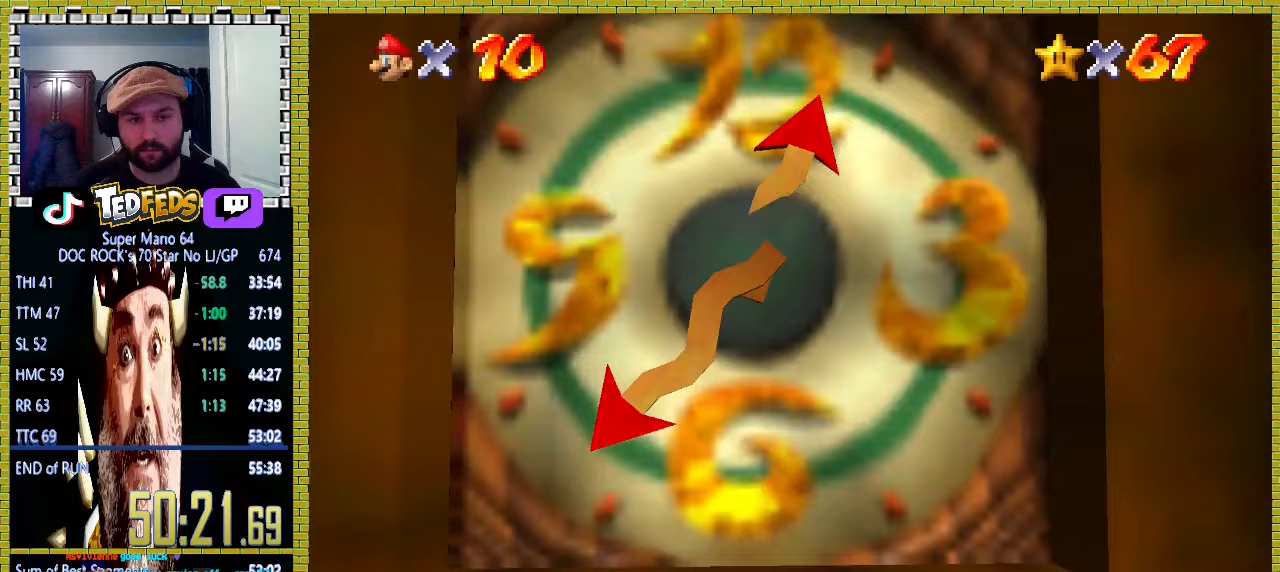
{"buttons": ["A"], "left_stick": "center", "events": [[67, "A", "down"], [133, "A", "up"], [200, "A", "down"]]}
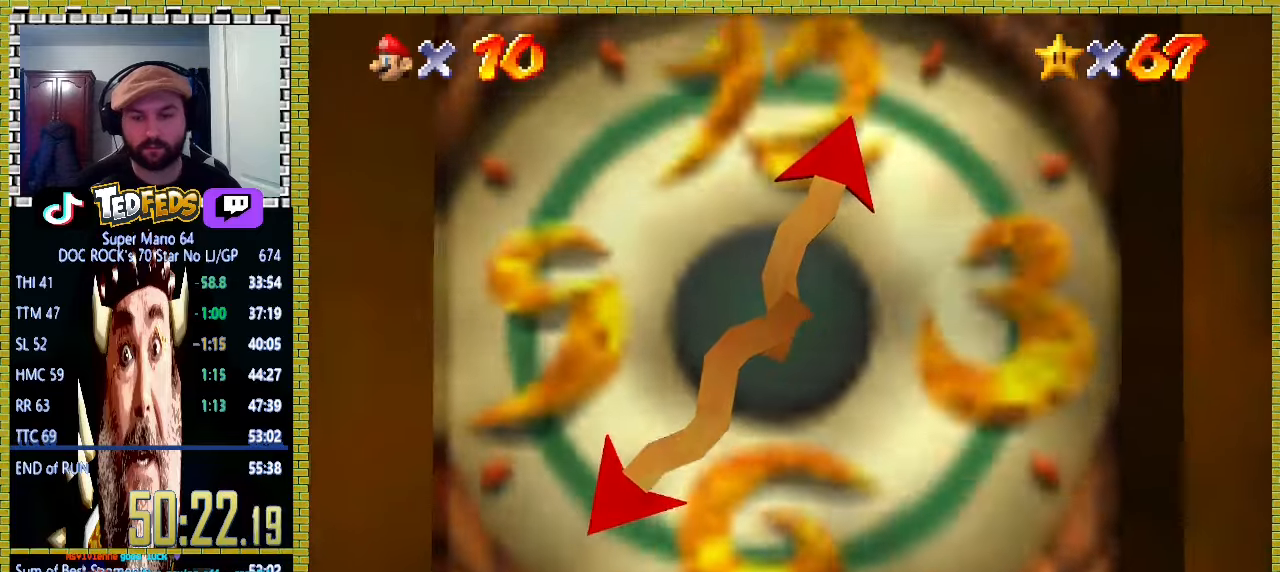
{"buttons": ["A"], "left_stick": "center", "events": [[33, "A", "up"], [100, "A", "down"], [167, "A", "up"], [233, "A", "down"], [300, "A", "up"], [367, "A", "down"], [433, "A", "up"], [467, "A", "down"]]}
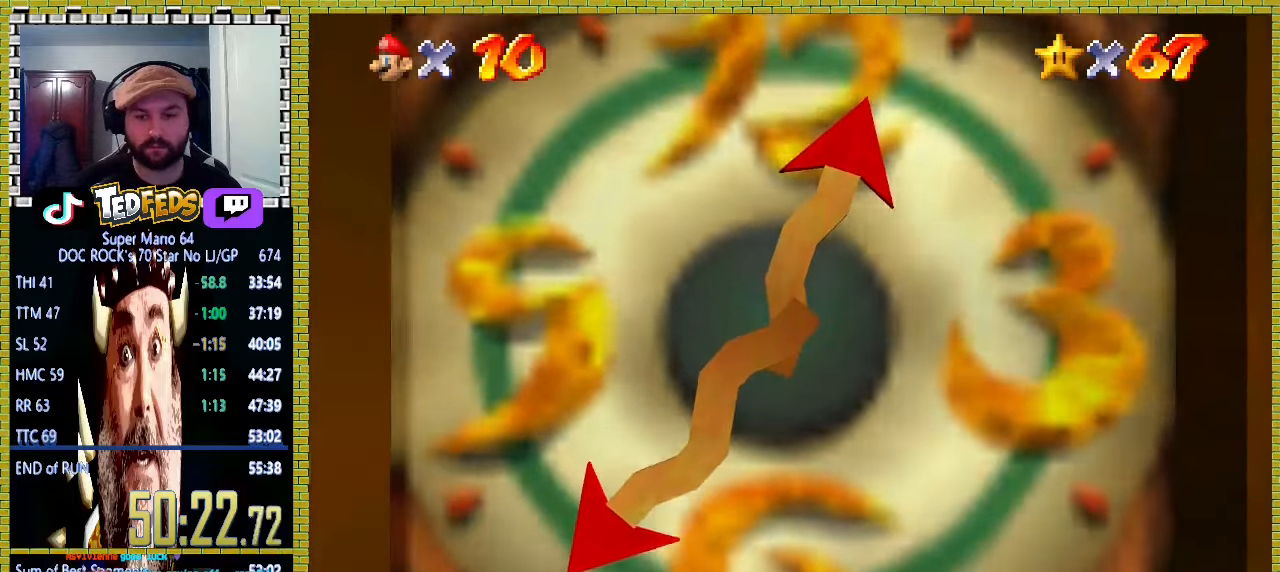
{"buttons": ["A"], "left_stick": "center", "events": [[33, "A", "up"], [100, "A", "down"], [167, "A", "up"], [233, "A", "down"], [333, "A", "up"], [400, "A", "down"], [433, "A", "up"], [467, "A", "down"]]}
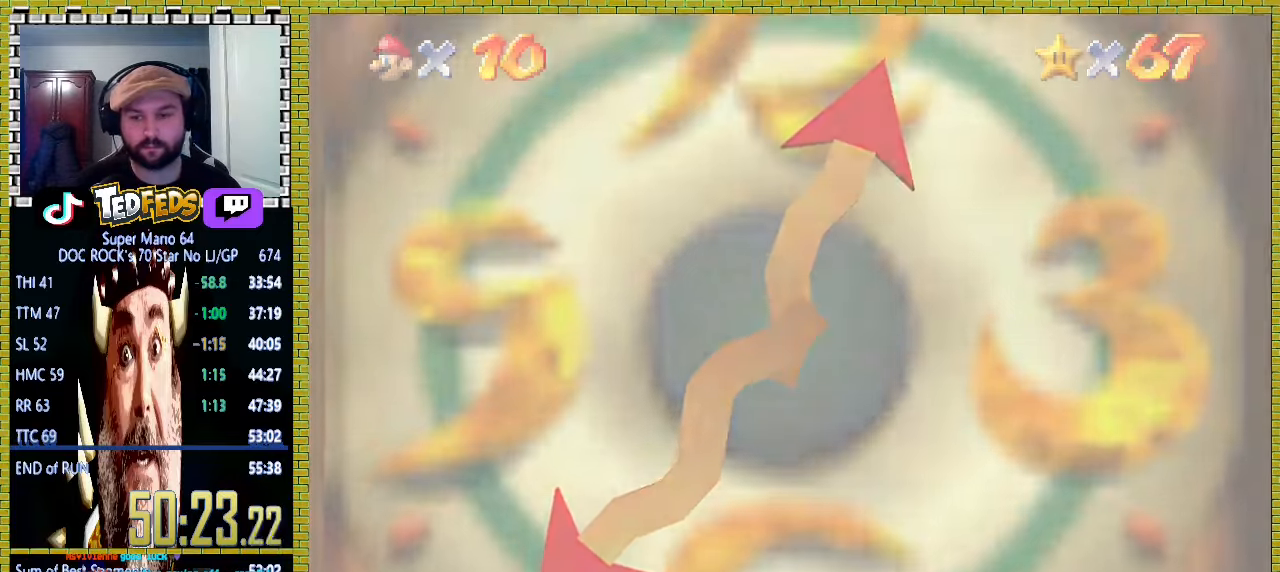
{"buttons": ["A"], "left_stick": "center", "events": [[33, "A", "up"], [233, "A", "down"], [367, "A", "up"], [500, "A", "down"]]}
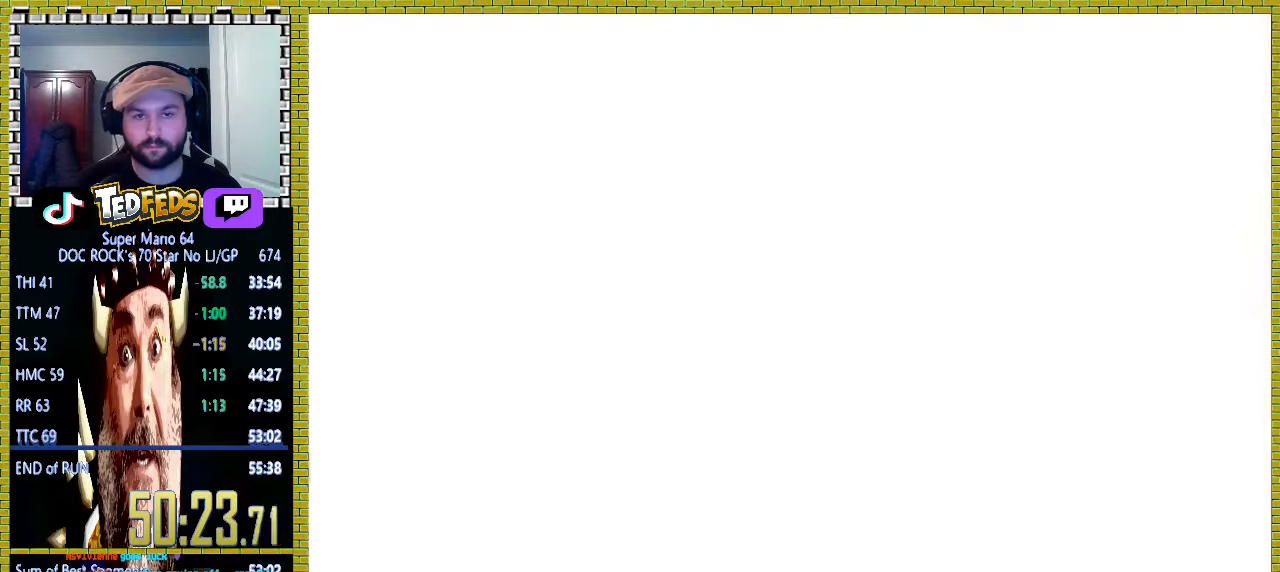
{"buttons": [], "left_stick": "center", "events": [[67, "A", "up"], [133, "A", "down"], [200, "A", "up"], [267, "A", "down"], [333, "A", "up"], [400, "A", "down"], [467, "A", "up"]]}
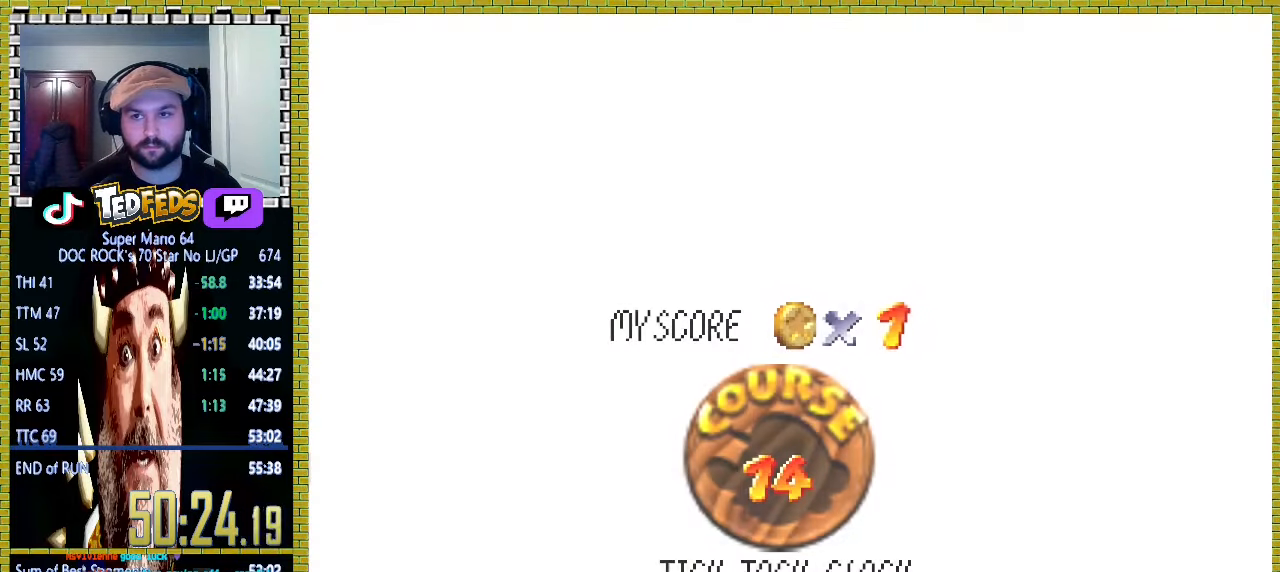
{"buttons": [], "left_stick": "center", "events": [[33, "A", "down"], [100, "A", "up"], [133, "A", "down"], [200, "A", "up"], [267, "A", "down"], [333, "A", "up"], [400, "A", "down"], [467, "A", "up"]]}
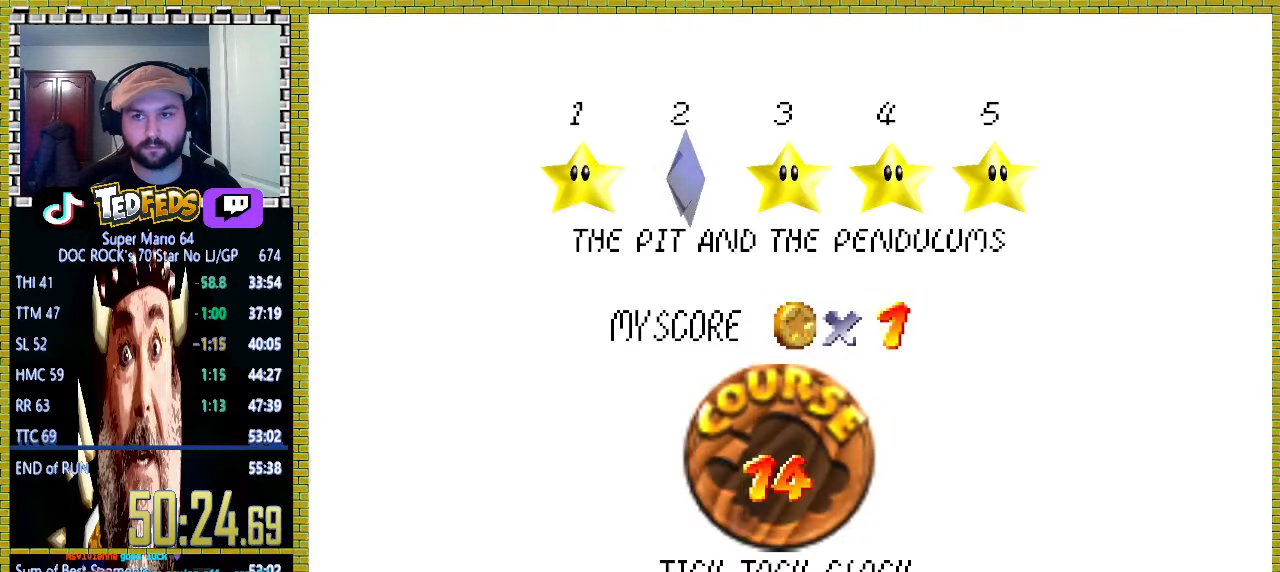
{"buttons": ["A"], "left_stick": "center", "events": [[33, "A", "down"], [67, "A", "up"], [133, "A", "down"], [200, "A", "up"], [267, "A", "down"], [333, "A", "up"], [400, "A", "down"]]}
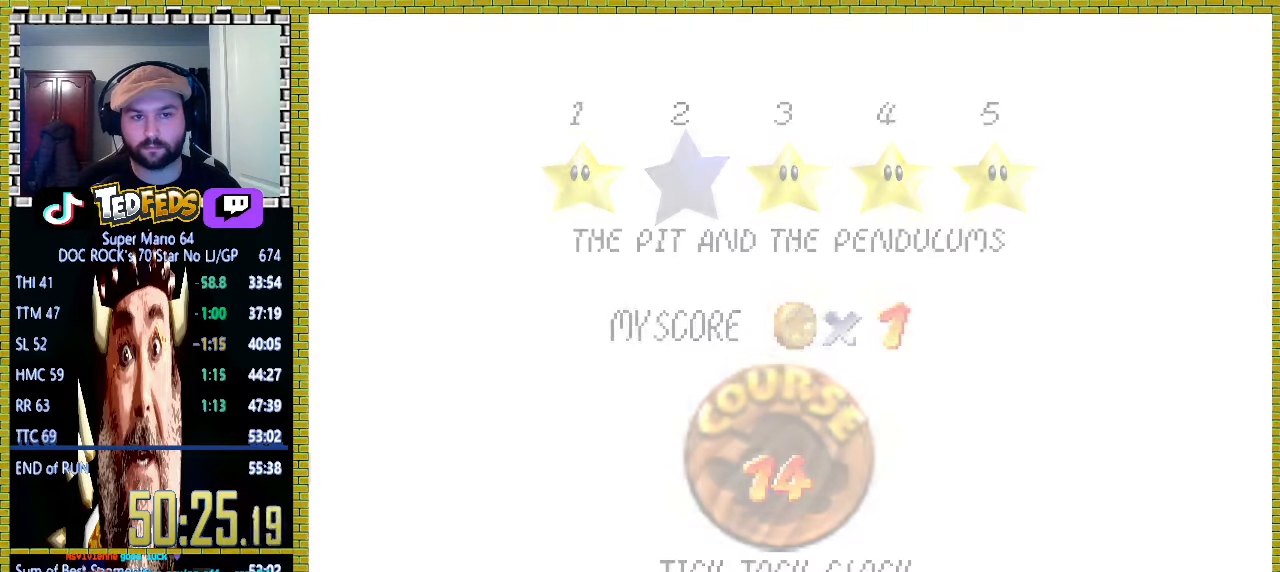
{"buttons": [], "left_stick": "center", "events": [[233, "A", "up"]]}
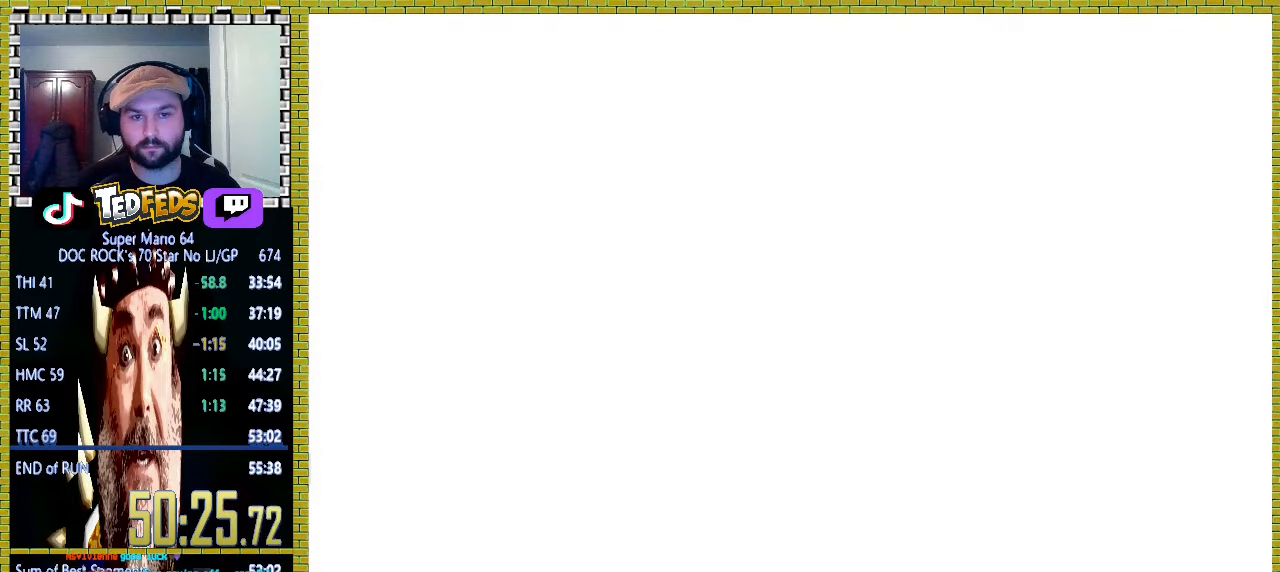
{"buttons": [], "left_stick": "up", "events": [[67, "Y", "down"], [233, "Y", "up"], [500, "left_stick", "up"]]}
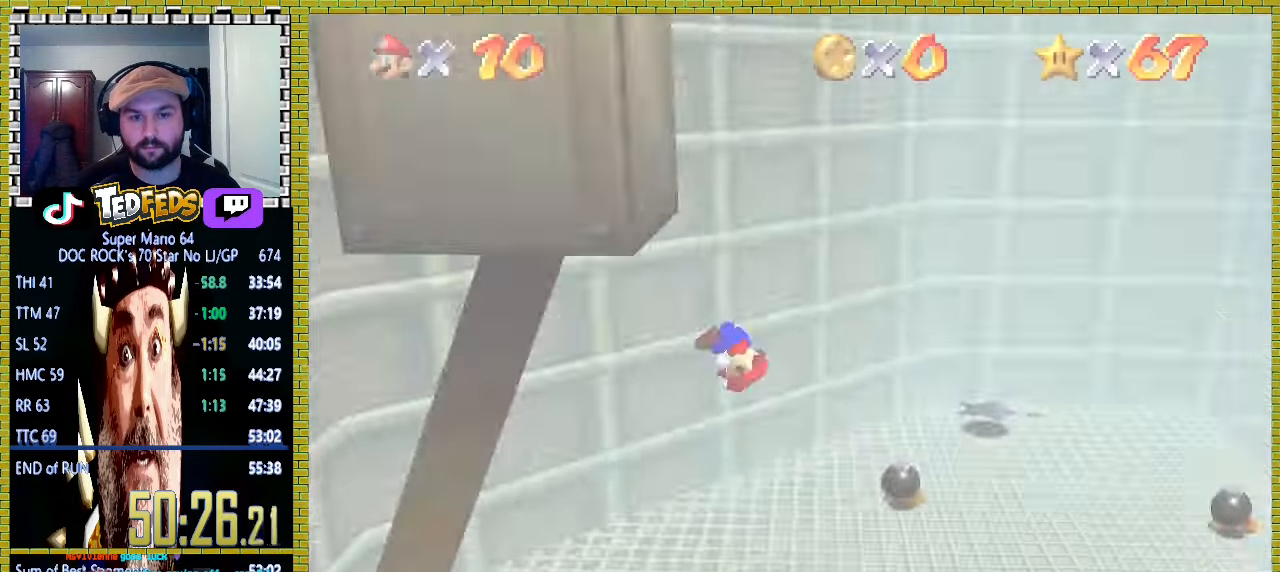
{"buttons": [], "left_stick": "up", "events": []}
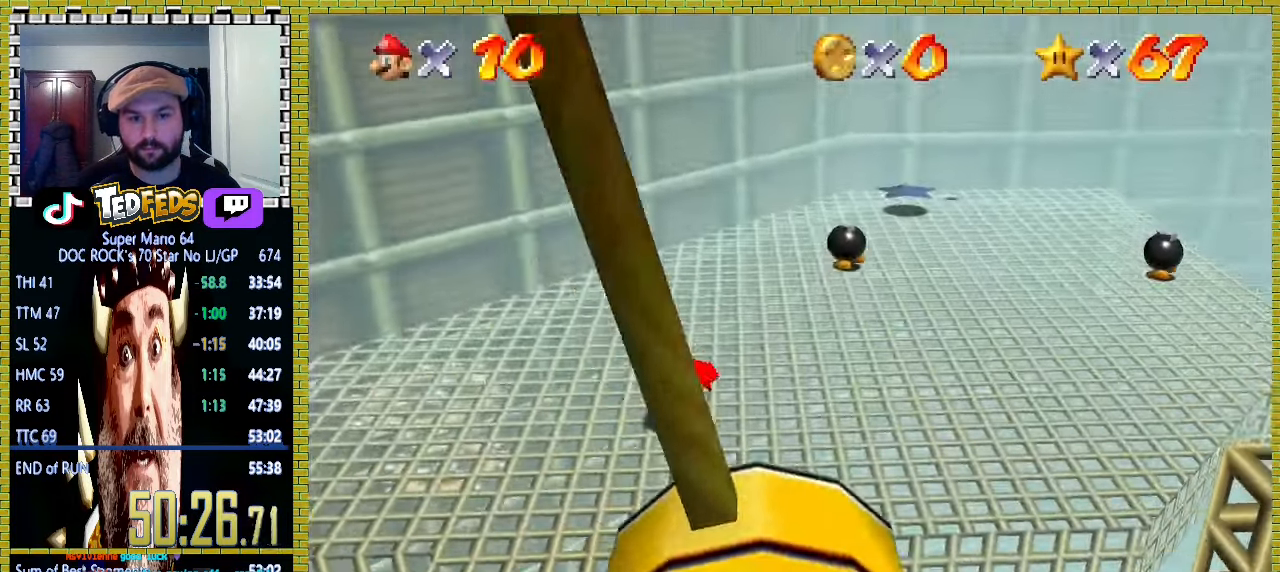
{"buttons": ["A"], "left_stick": "up", "events": [[467, "A", "down"]]}
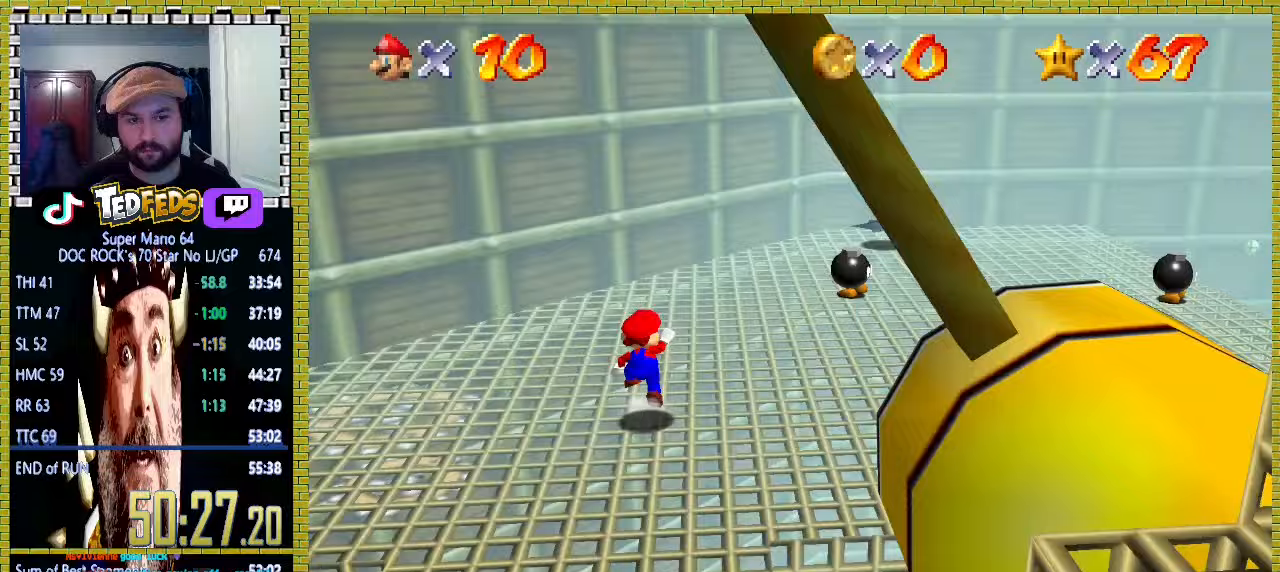
{"buttons": ["A"], "left_stick": "up-right", "events": [[67, "A", "up"], [133, "left_stick", "up-right"], [500, "A", "down"]]}
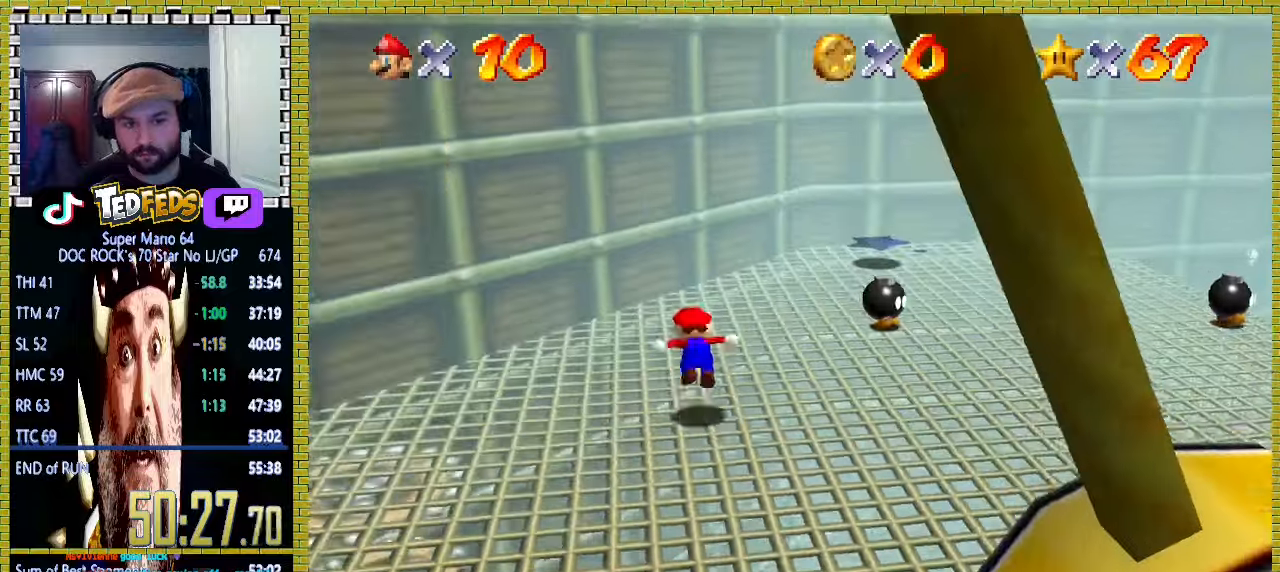
{"buttons": [], "left_stick": "up-right", "events": [[33, "A", "up"]]}
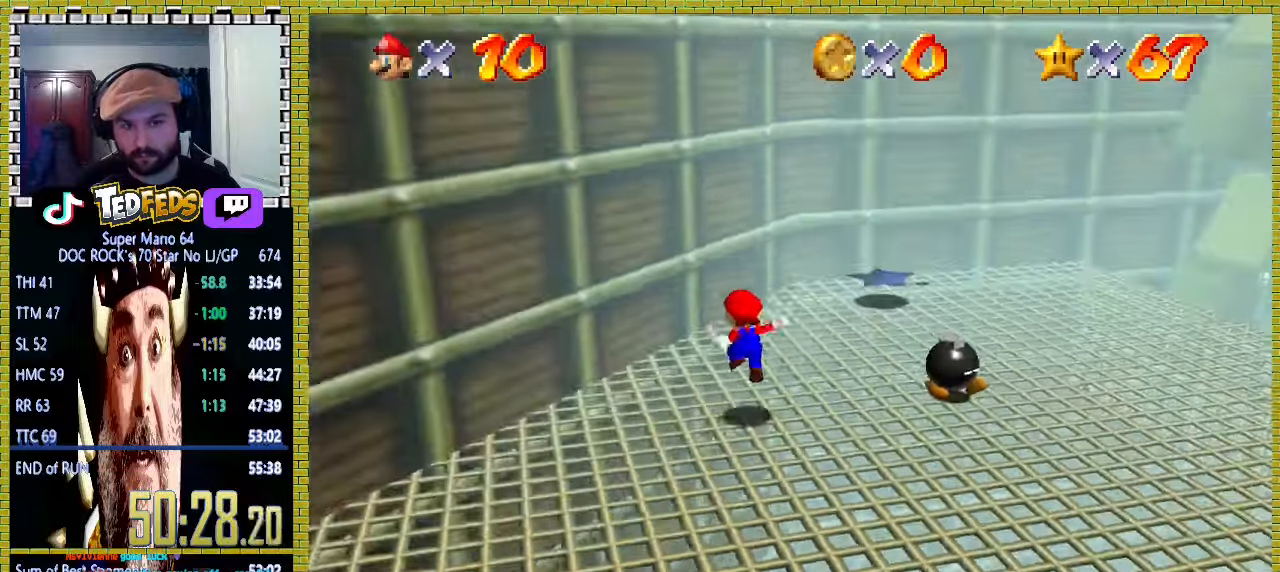
{"buttons": ["A"], "left_stick": "up-right", "events": [[133, "A", "down"]]}
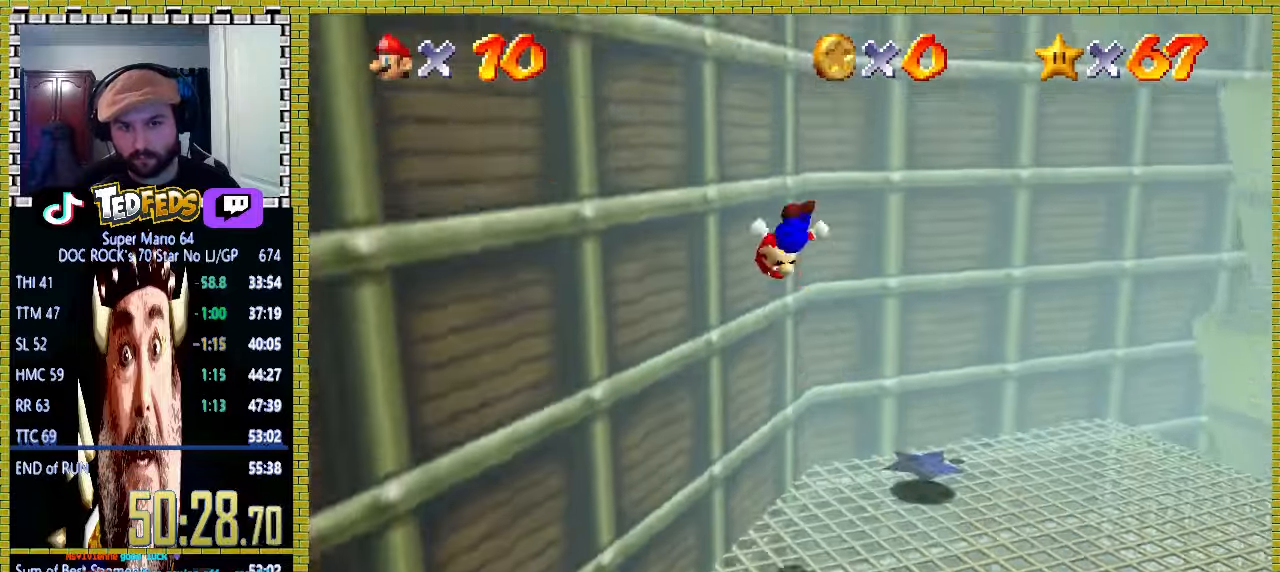
{"buttons": ["A"], "left_stick": "up", "events": [[100, "A", "up"], [167, "left_stick", "up"], [233, "A", "down"]]}
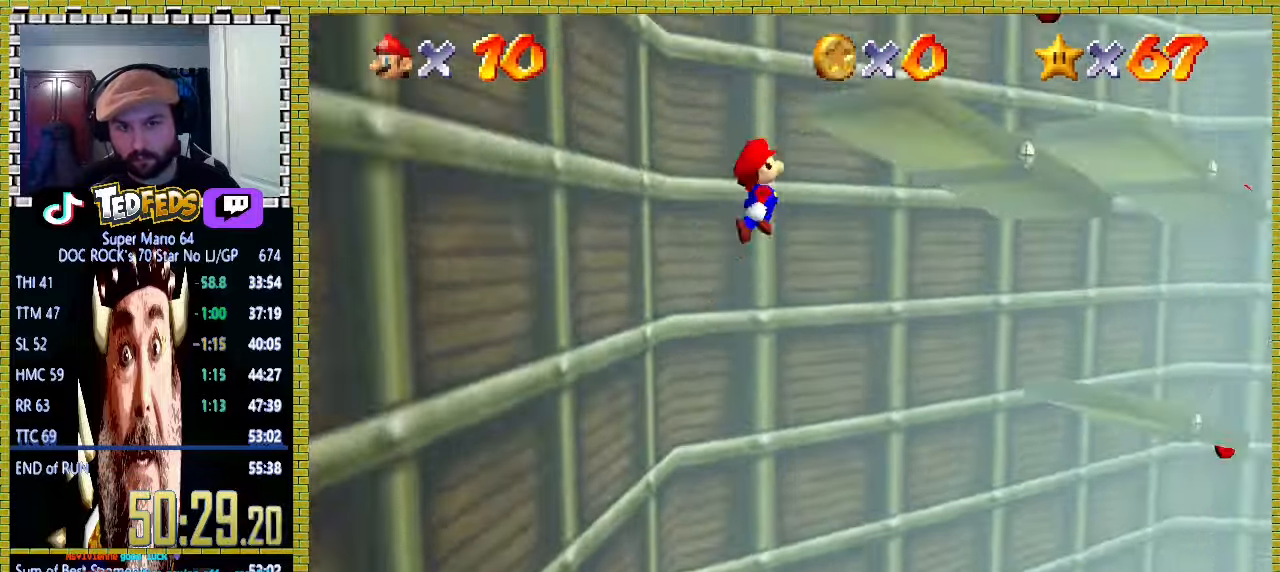
{"buttons": [], "left_stick": "up", "events": [[300, "A", "up"], [367, "A", "down"], [500, "A", "up"]]}
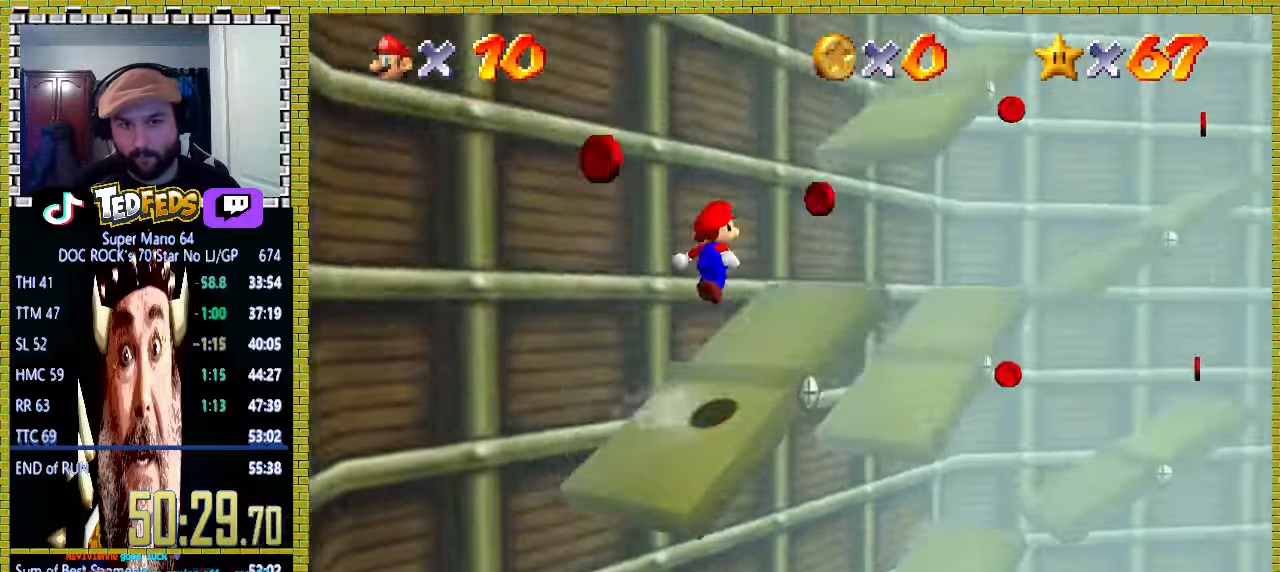
{"buttons": ["A"], "left_stick": "down-left", "events": [[233, "left_stick", "left"], [367, "A", "down"], [367, "left_stick", "down-left"]]}
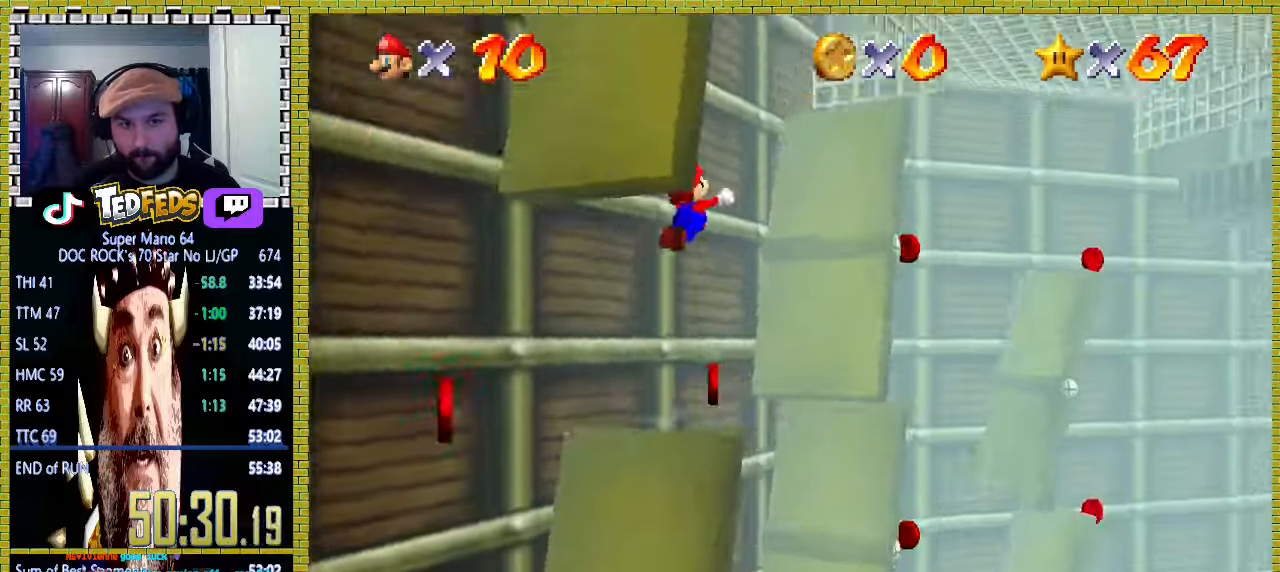
{"buttons": [], "left_stick": "center", "events": [[100, "A", "up"], [300, "left_stick", "center"]]}
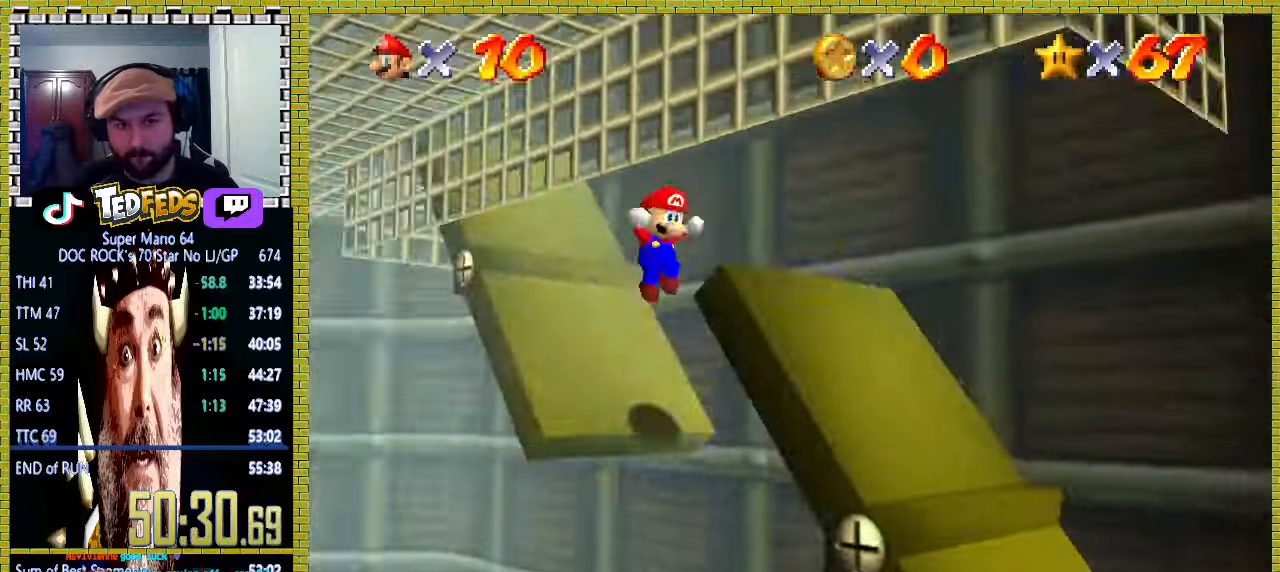
{"buttons": [], "left_stick": "left", "events": [[500, "left_stick", "left"]]}
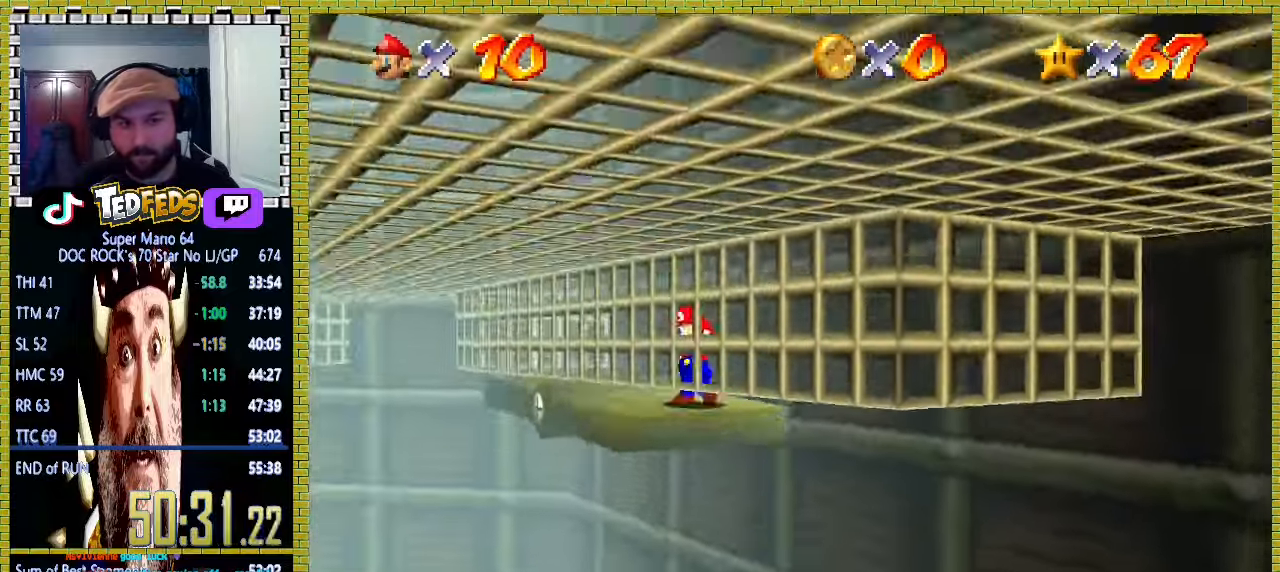
{"buttons": [], "left_stick": "left", "events": [[233, "A", "down"], [367, "A", "up"]]}
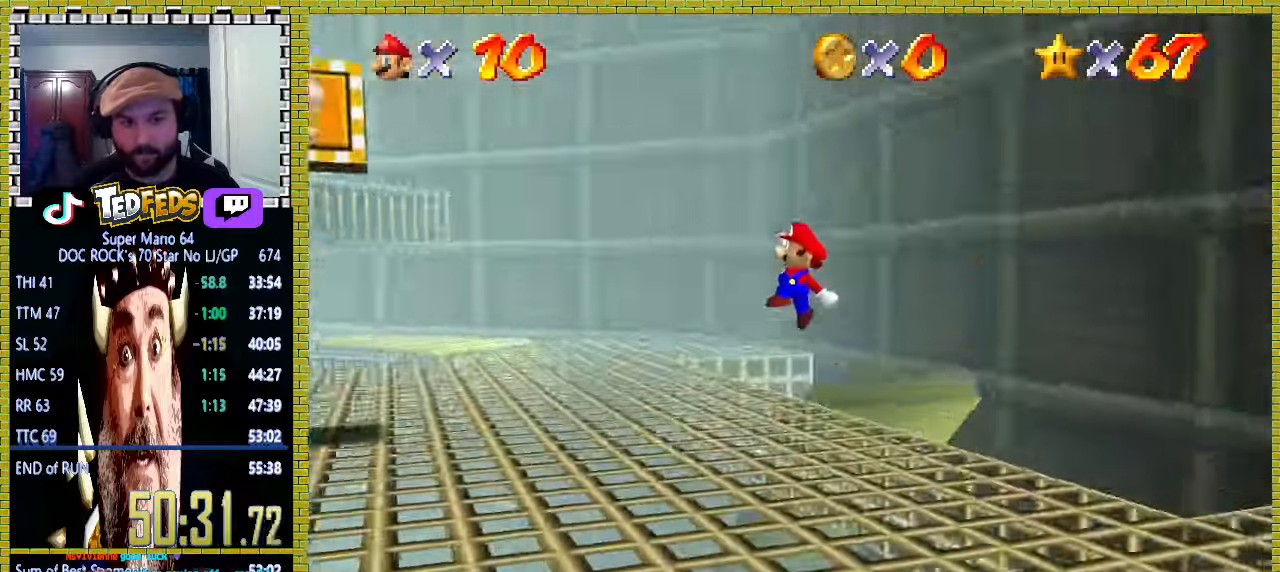
{"buttons": [], "left_stick": "up-left", "events": [[167, "left_stick", "up-left"], [300, "A", "down"], [433, "A", "up"]]}
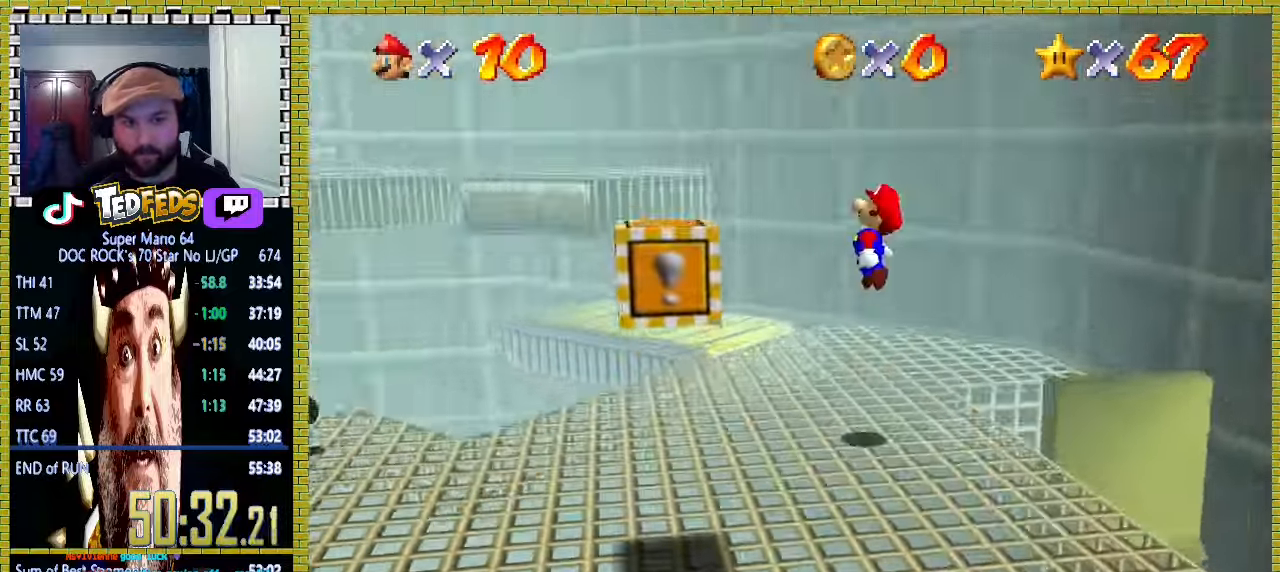
{"buttons": ["A"], "left_stick": "up-left", "events": [[500, "A", "down"]]}
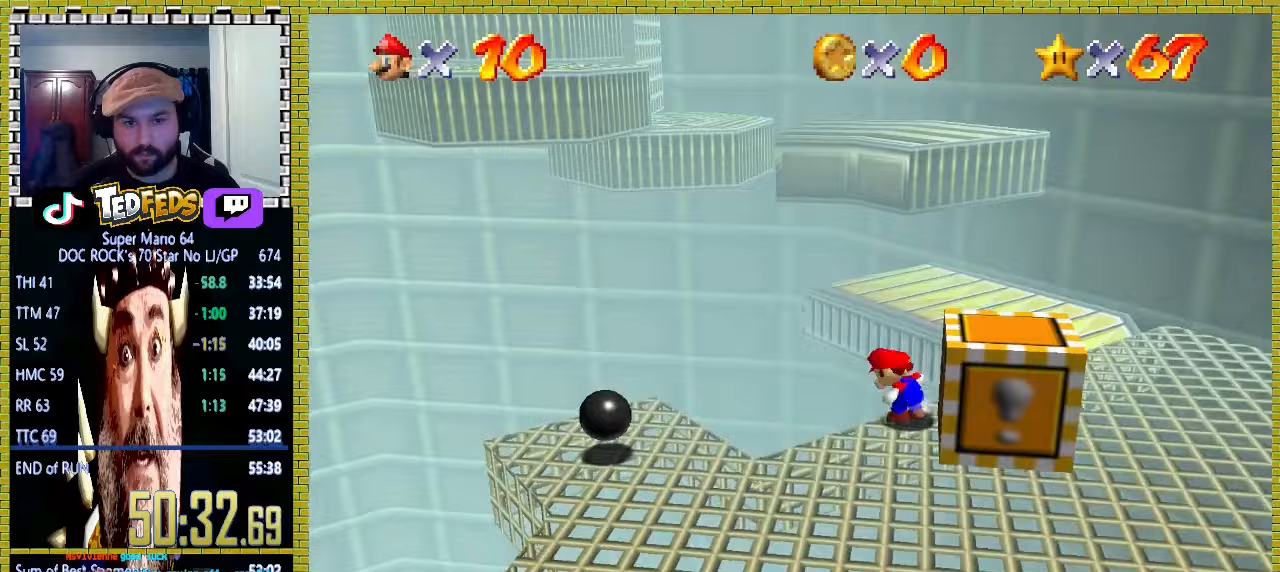
{"buttons": [], "left_stick": "up-left", "events": [[367, "A", "up"]]}
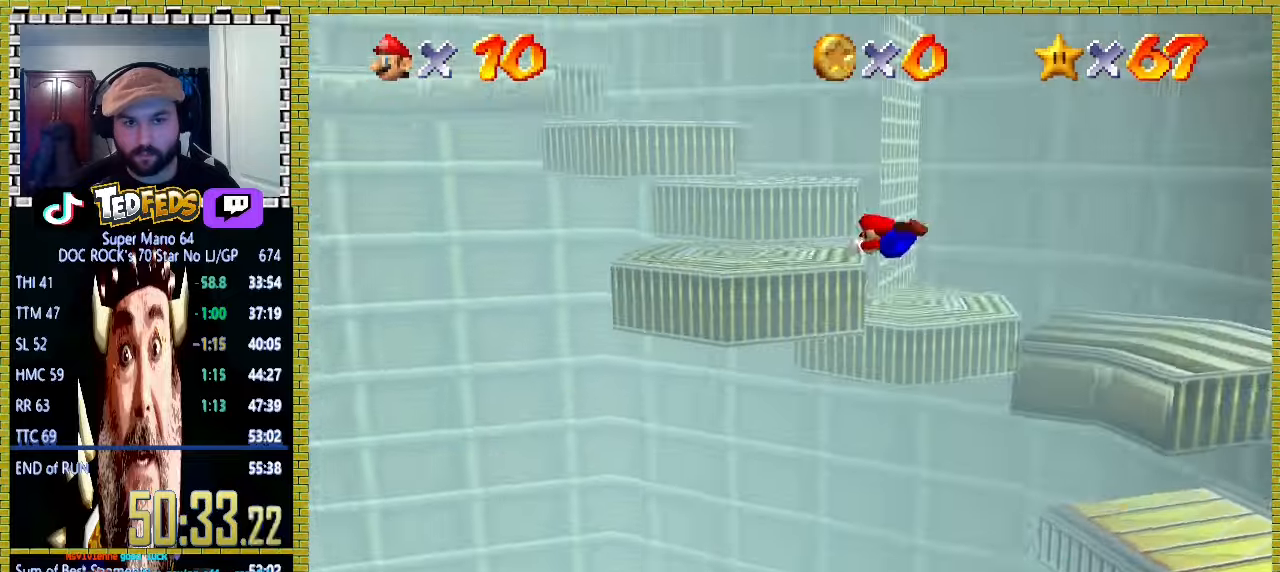
{"buttons": [], "left_stick": "down-right", "events": [[100, "left_stick", "center"], [233, "left_stick", "down-right"], [367, "A", "down"], [500, "A", "up"]]}
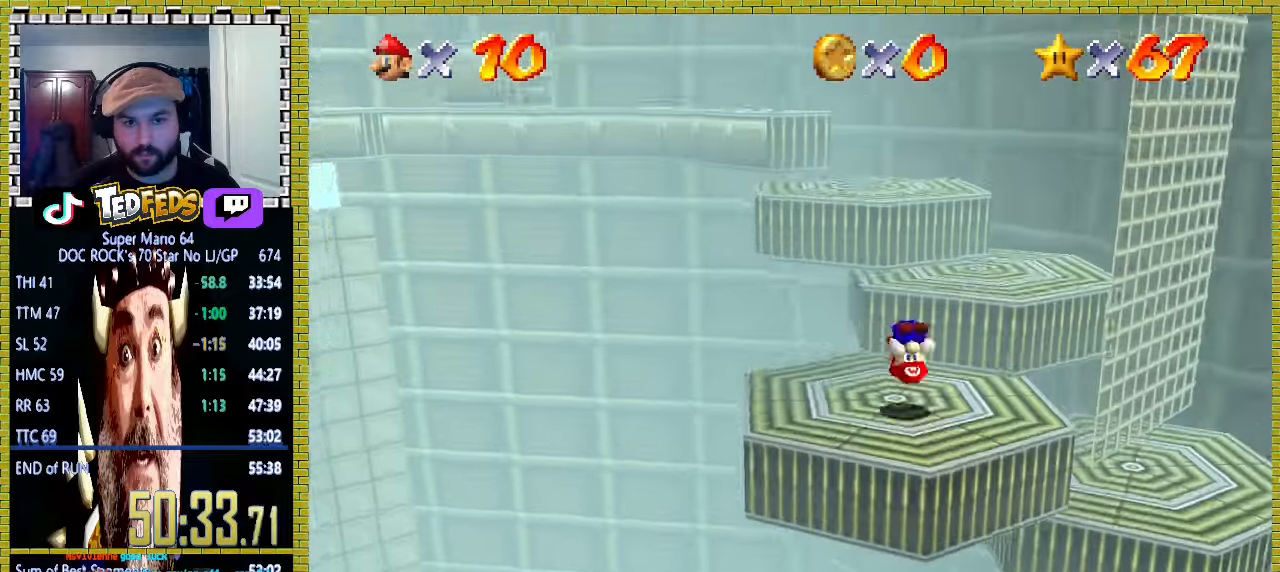
{"buttons": ["A"], "left_stick": "up", "events": [[133, "left_stick", "center"], [200, "left_stick", "up"], [400, "A", "down"]]}